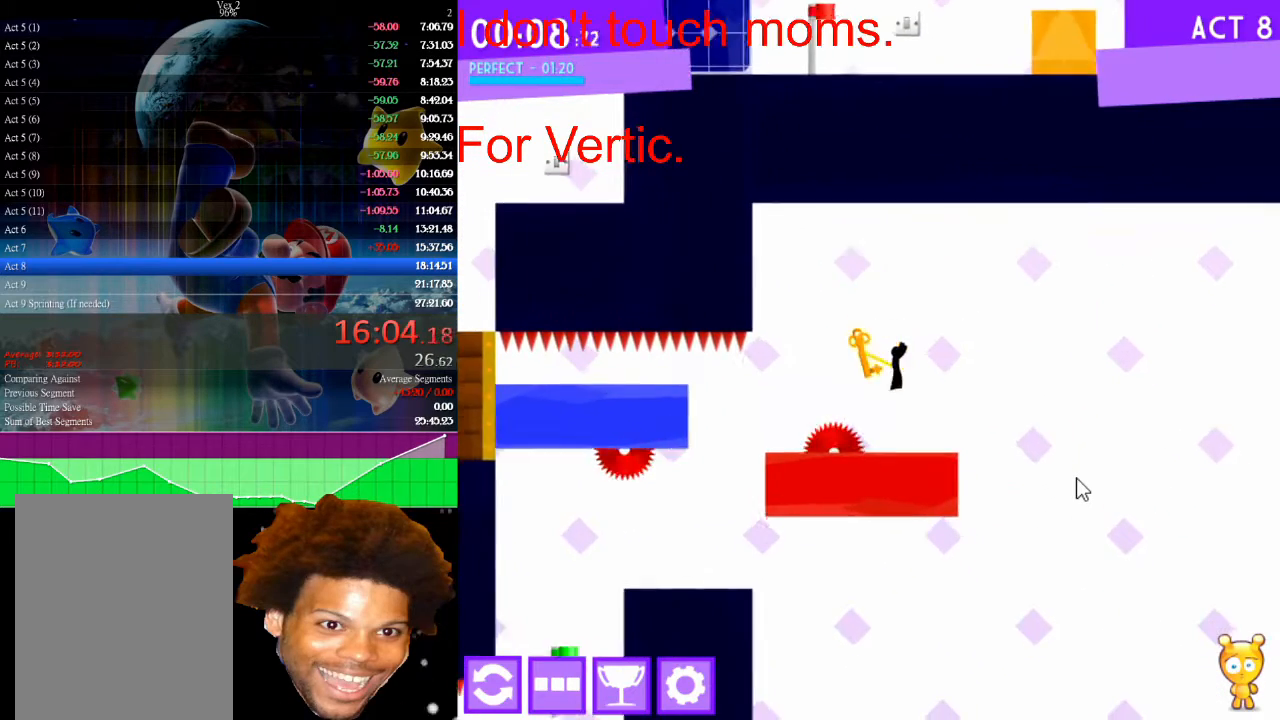
Gameplay with keyboard and mouse; each line is a JSON object with the keys and mouse buttons held at the frame after it. "events" lists presses ("down") and releases ("up") of "down", "left", "r", "right", "s", "up", "mouse_left" and "mouse_right" between this image and that frame as [ms after this image, input, new state], when the widget could be followed in between. "mouse_left", "mouse_right" = the "left", "right" buttons of the "mouse" list. No other keys are recorded. "mouse_move" is the direction in which the mouse moves at that frame (one of eight, or "still"), when it could be read.
{"keys": ["right"], "mouse": [], "mouse_move": "still", "events": [[500, "right", "down"]]}
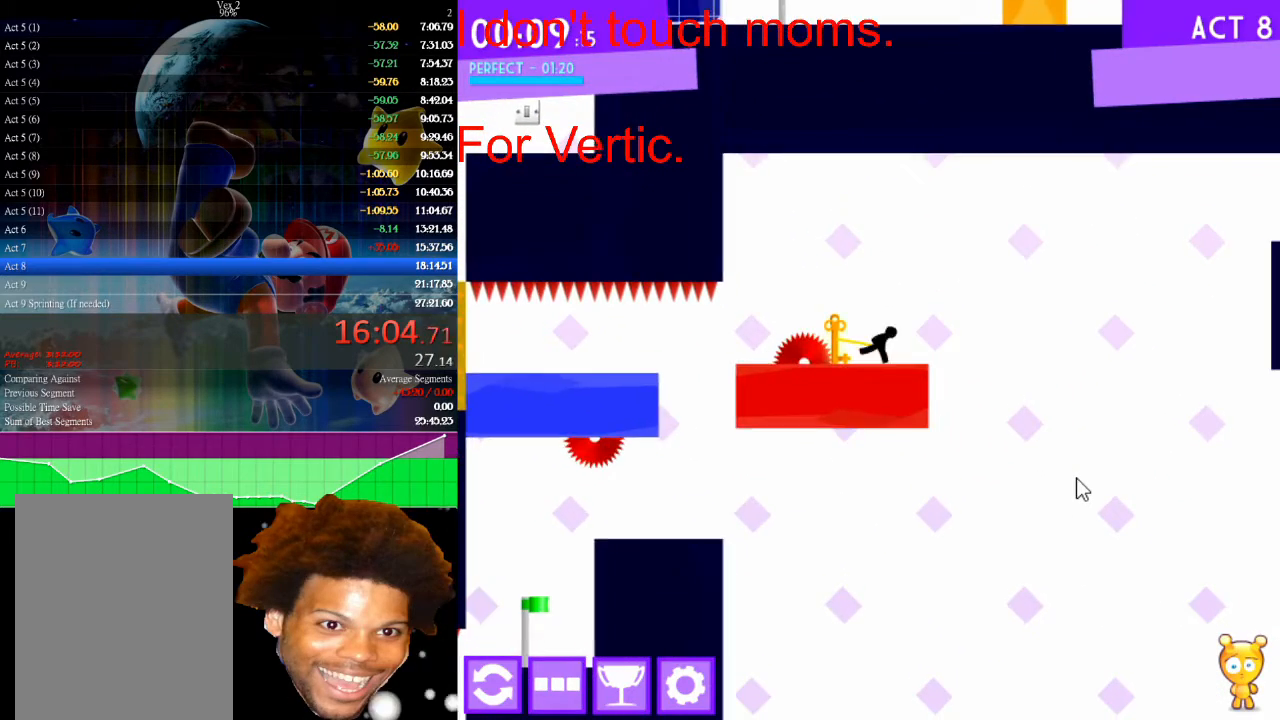
{"keys": [], "mouse": [], "mouse_move": "still", "events": [[67, "right", "up"]]}
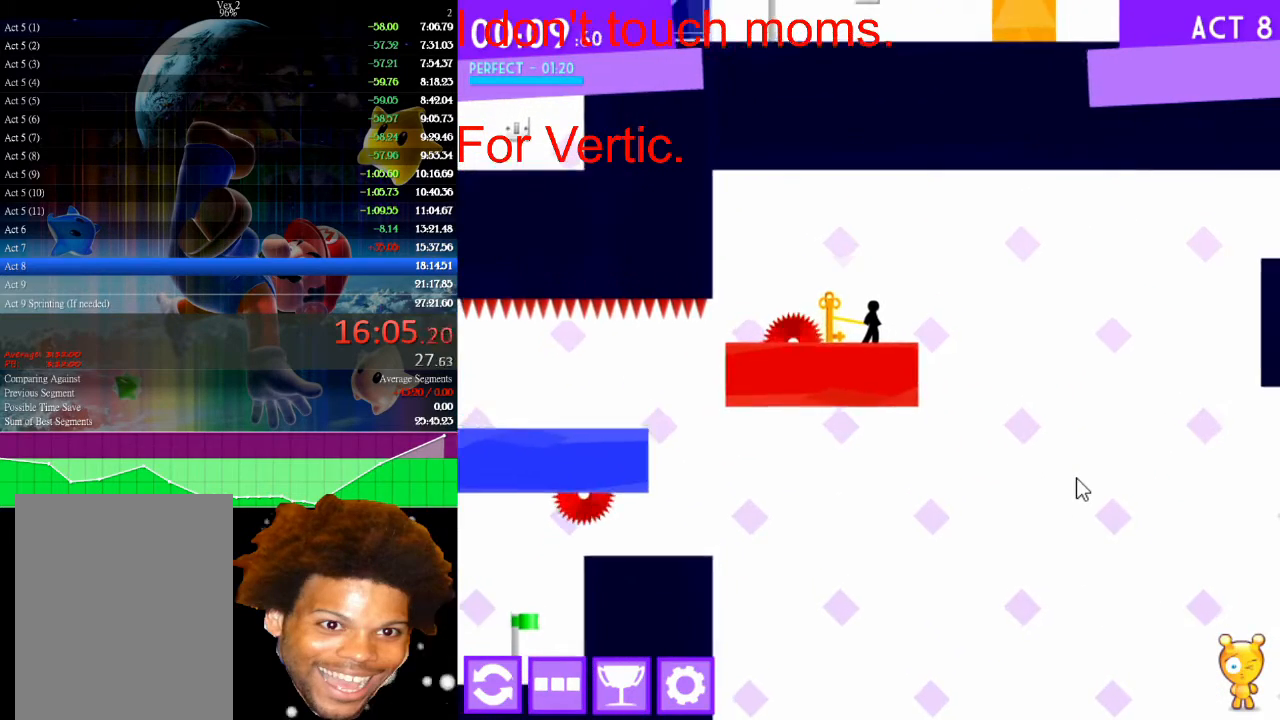
{"keys": [], "mouse": [], "mouse_move": "still", "events": []}
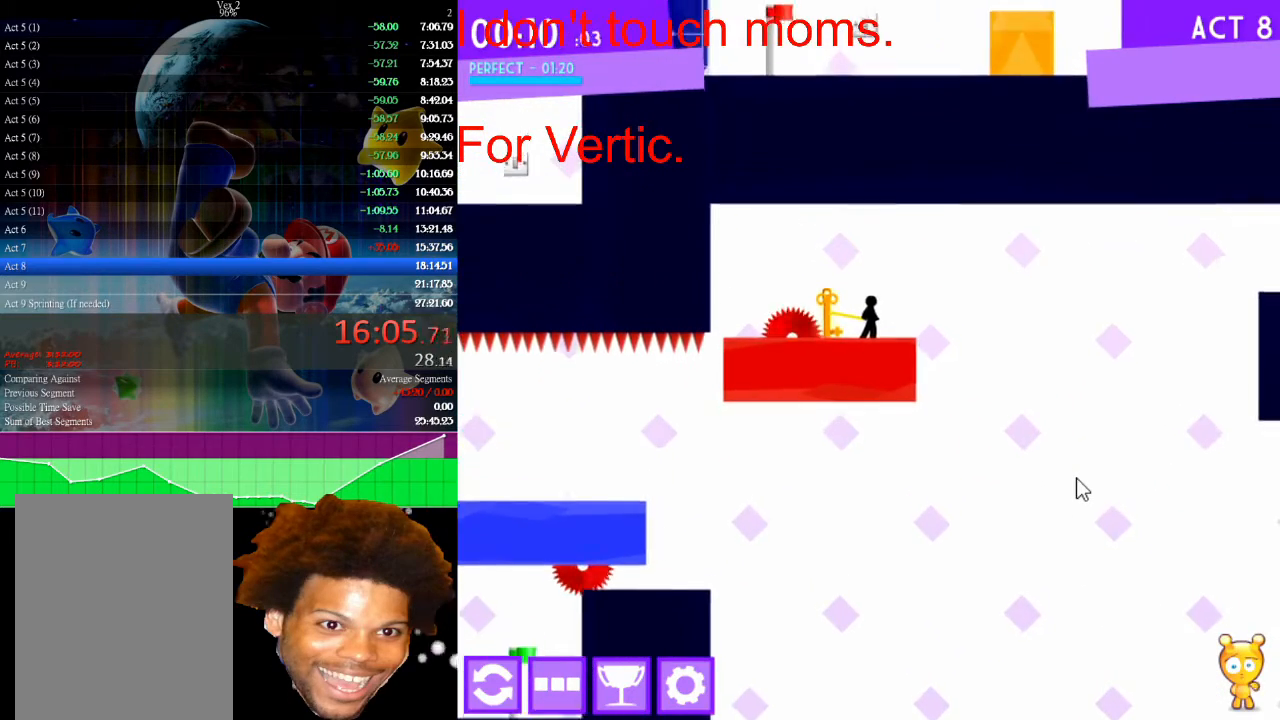
{"keys": ["right"], "mouse": [], "mouse_move": "still", "events": [[367, "right", "down"]]}
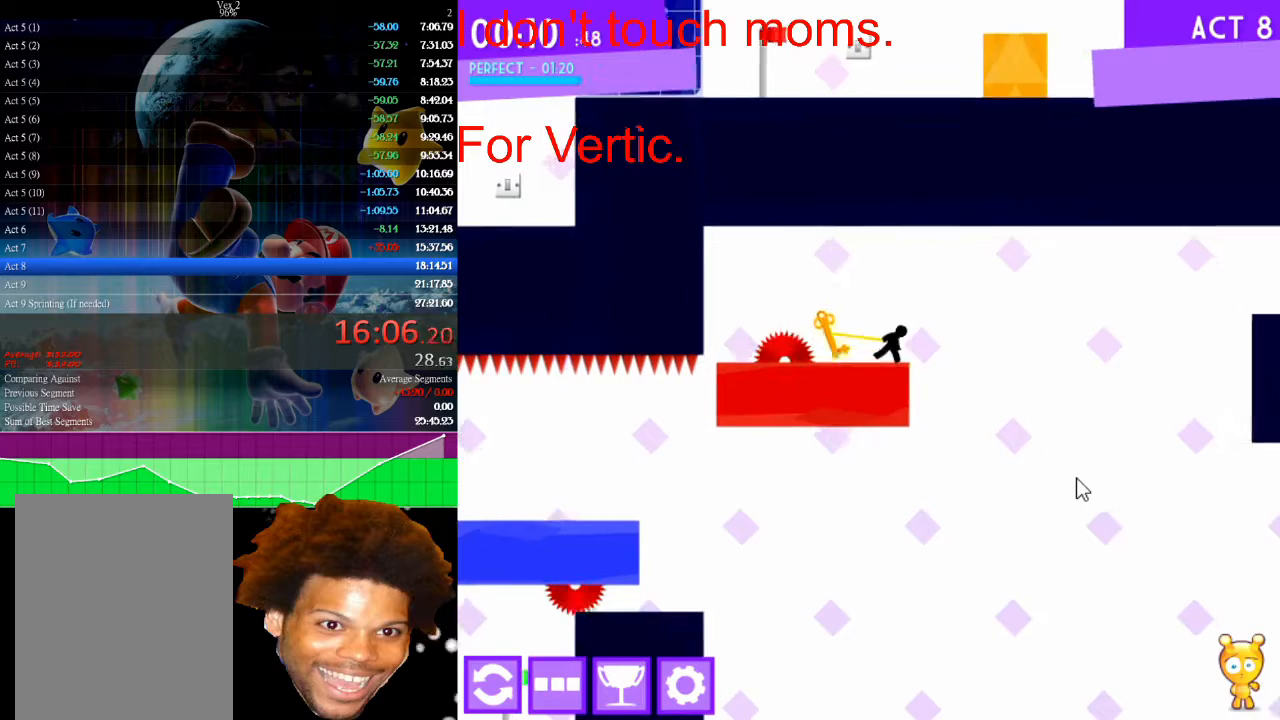
{"keys": ["right", "up"], "mouse": [], "mouse_move": "still", "events": [[200, "up", "down"]]}
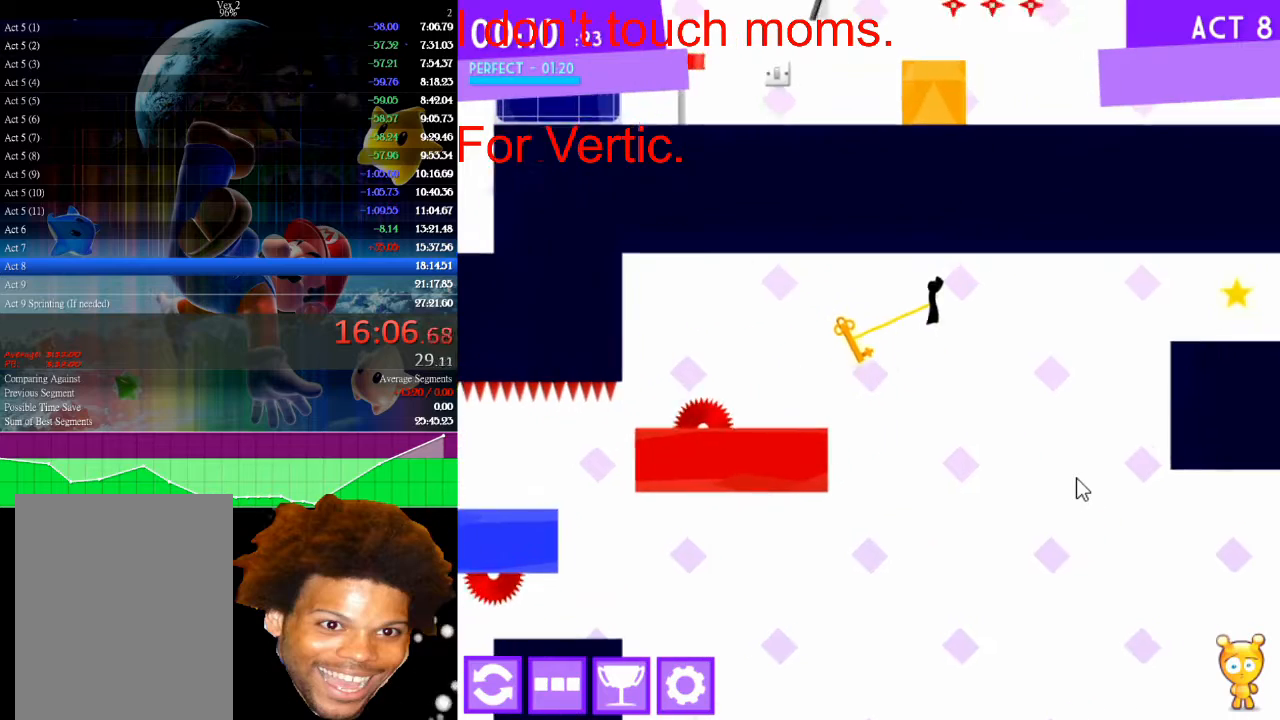
{"keys": ["right", "up"], "mouse": [], "mouse_move": "still", "events": []}
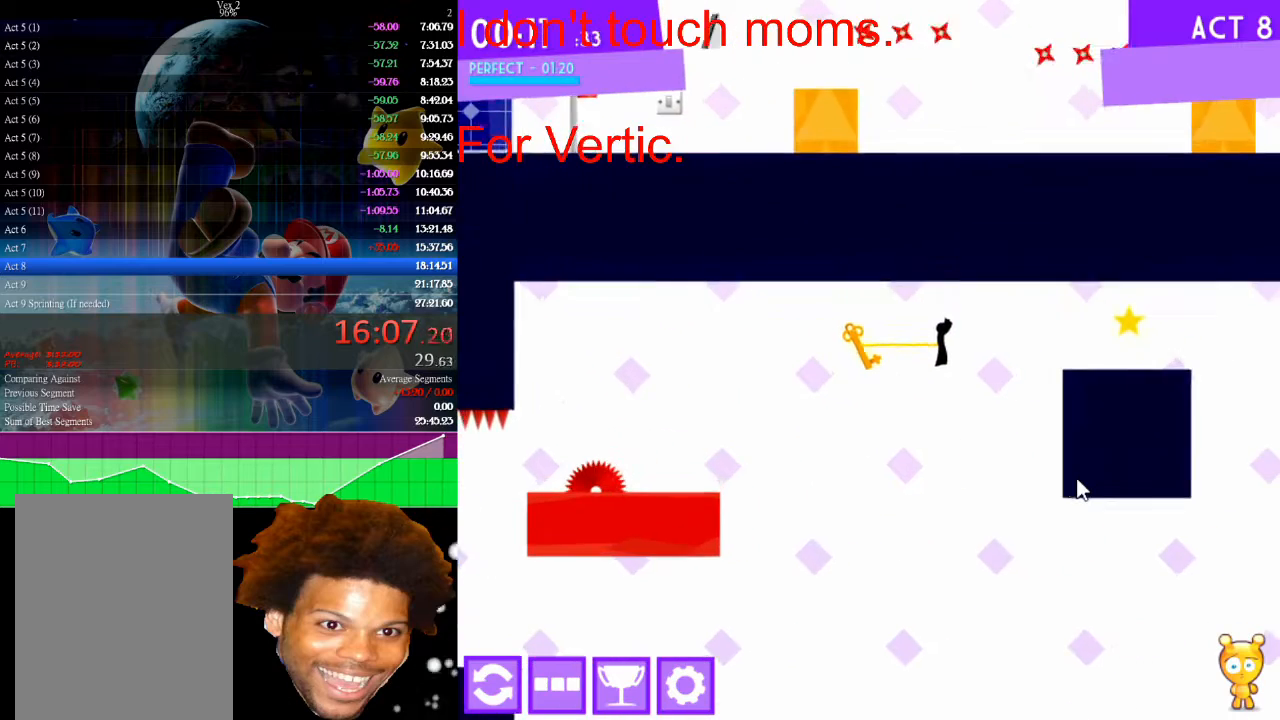
{"keys": ["right", "up"], "mouse": [], "mouse_move": "still", "events": [[233, "up", "up"], [500, "up", "down"]]}
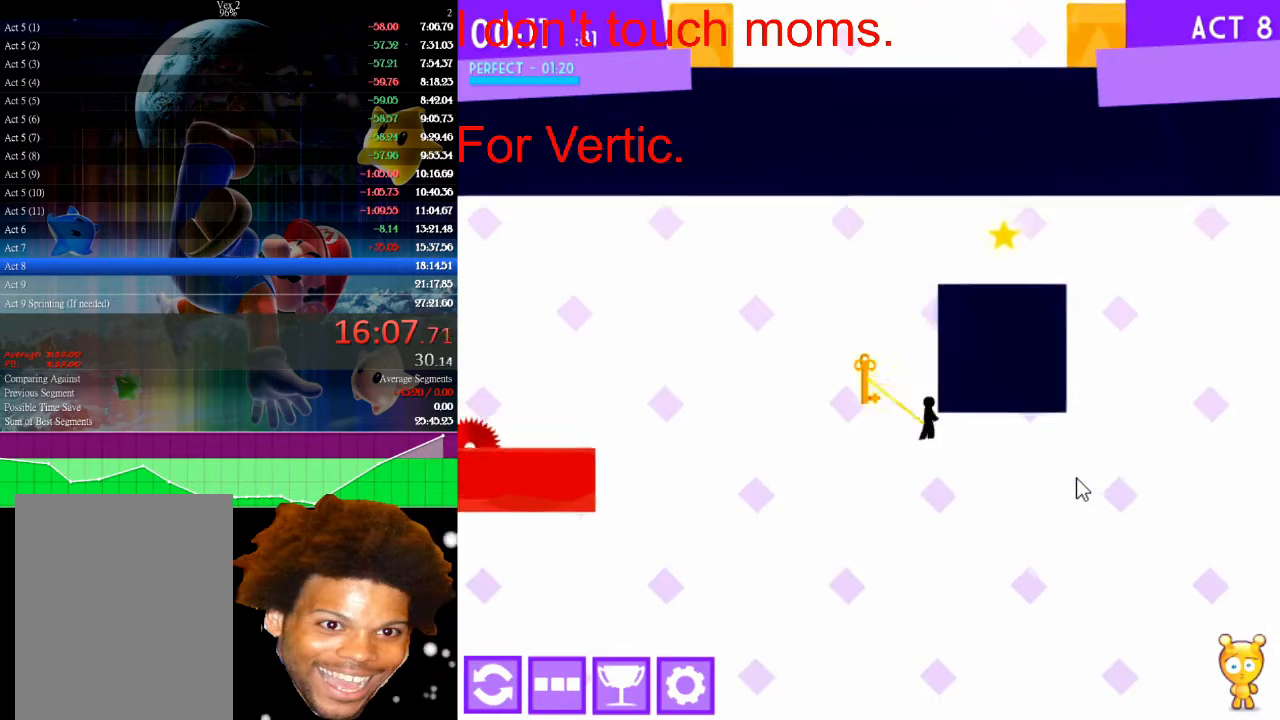
{"keys": ["right", "up"], "mouse": [], "mouse_move": "still", "events": []}
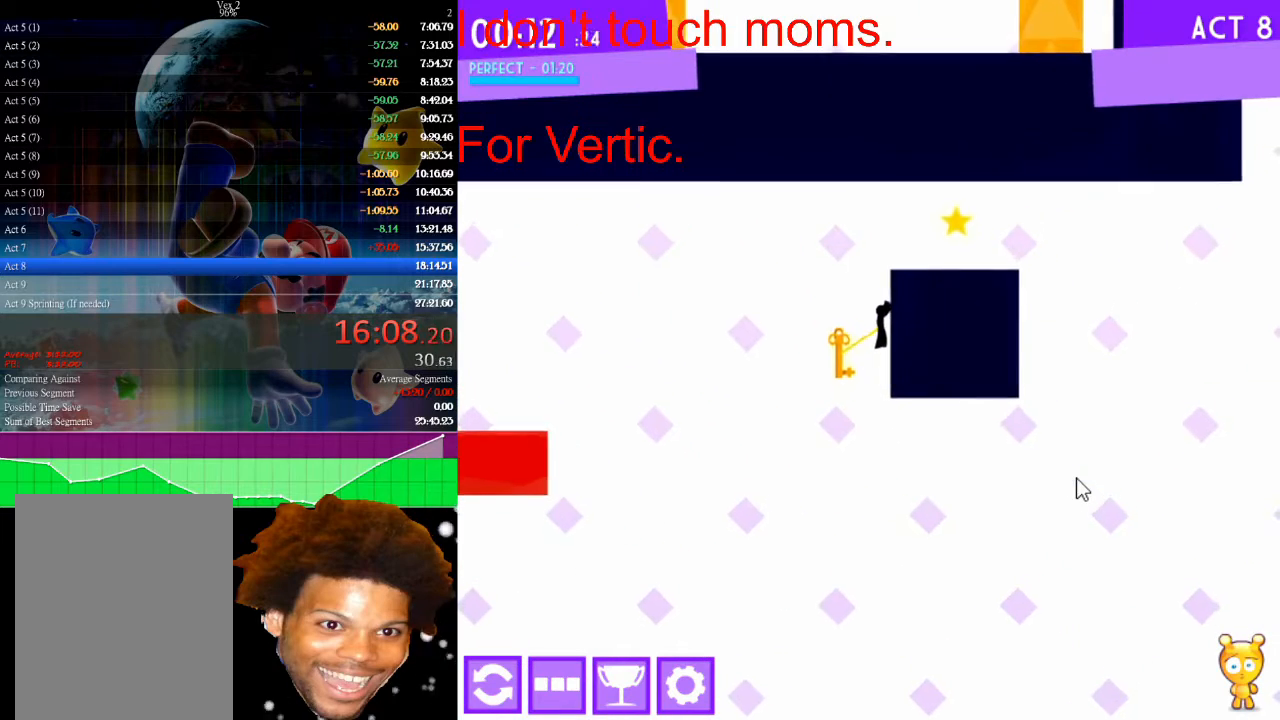
{"keys": ["right"], "mouse": [], "mouse_move": "still", "events": [[133, "up", "up"], [167, "up", "down"], [433, "up", "up"]]}
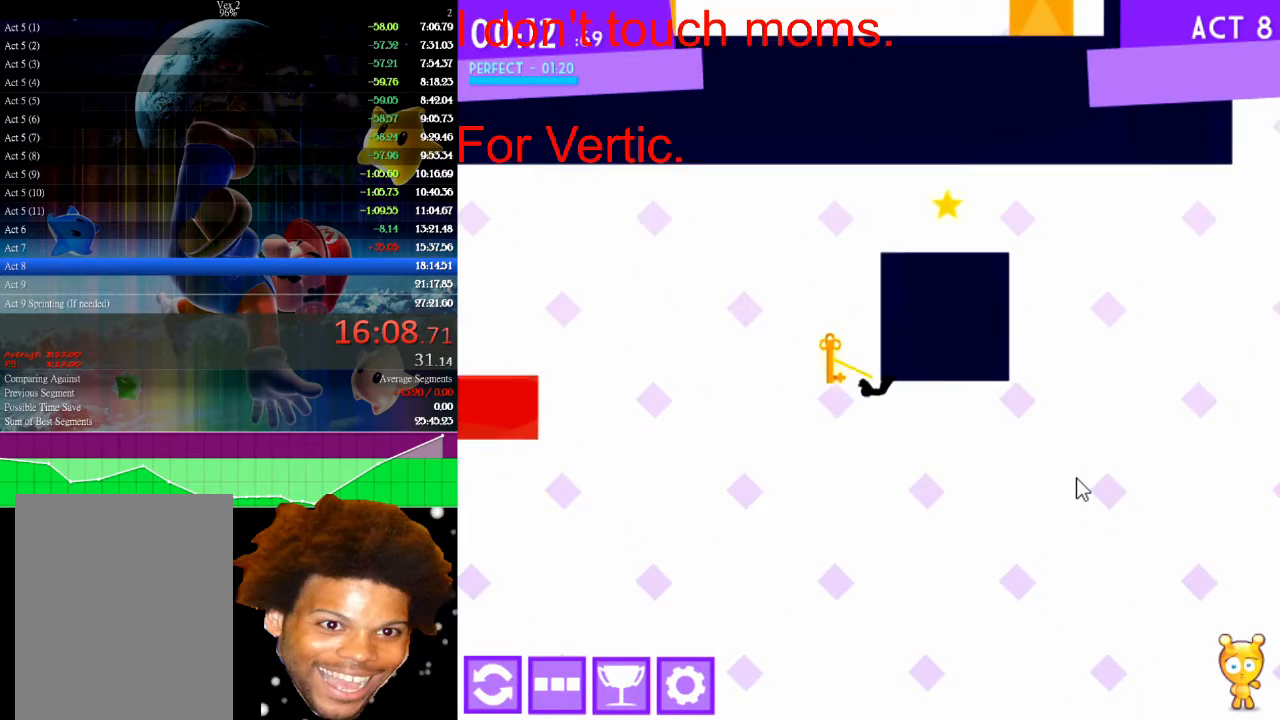
{"keys": [], "mouse": [], "mouse_move": "still", "events": [[33, "right", "up"]]}
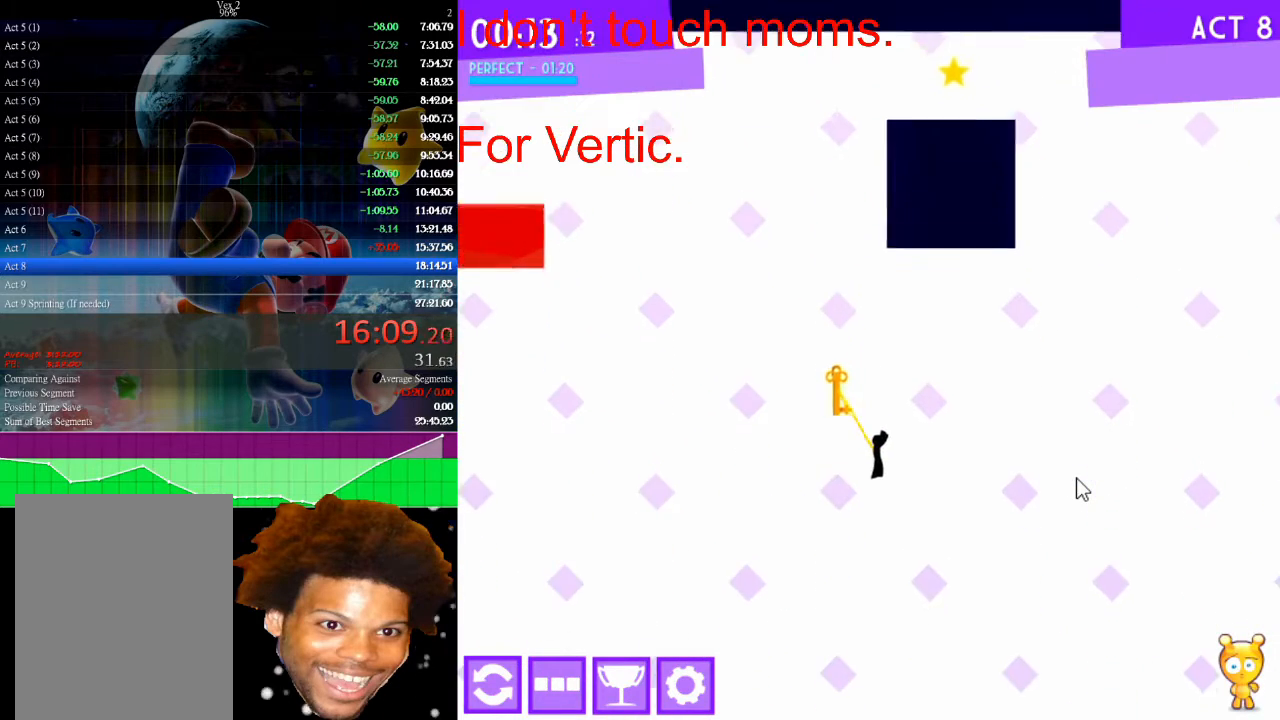
{"keys": [], "mouse": [], "mouse_move": "still", "events": []}
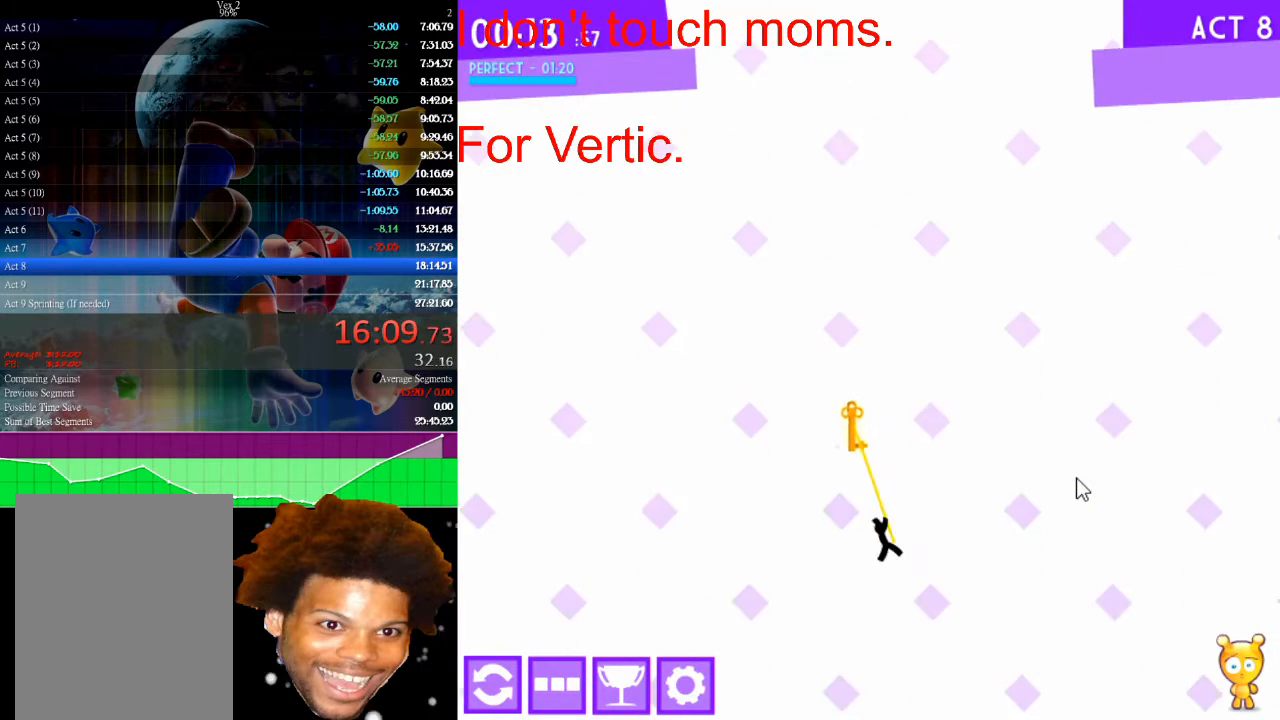
{"keys": [], "mouse": [], "mouse_move": "still", "events": []}
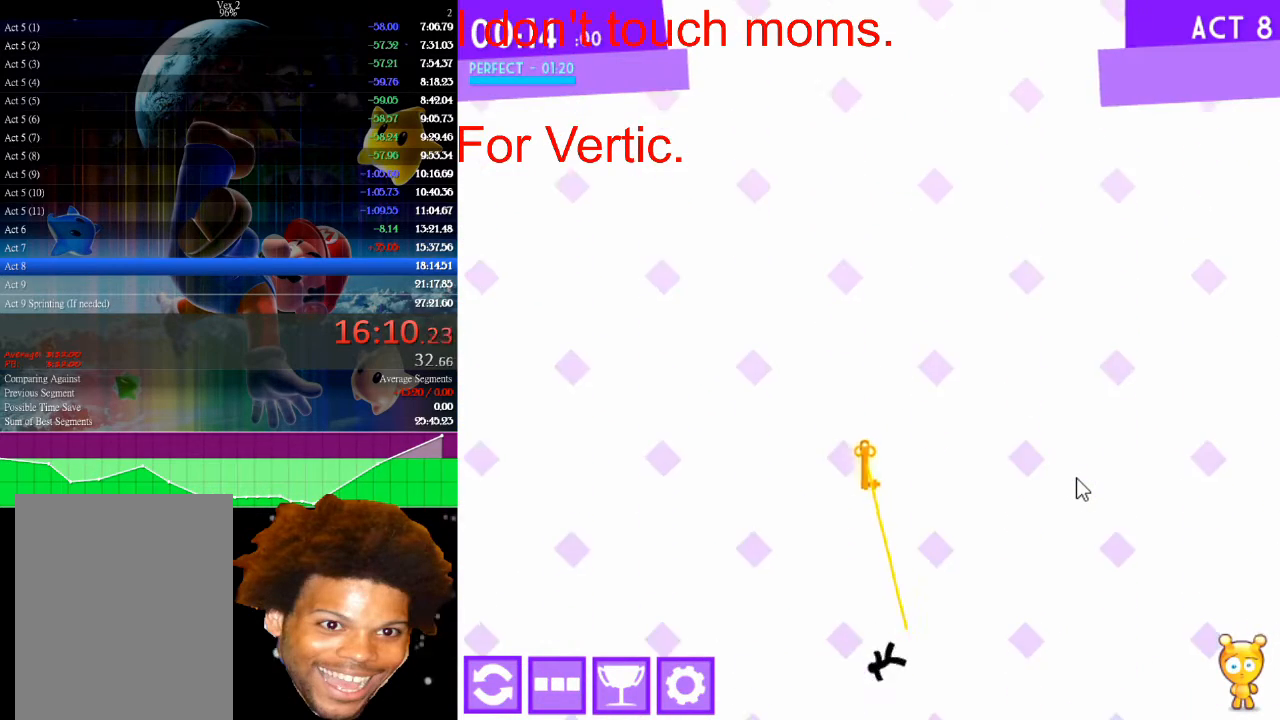
{"keys": [], "mouse": [], "mouse_move": "still", "events": []}
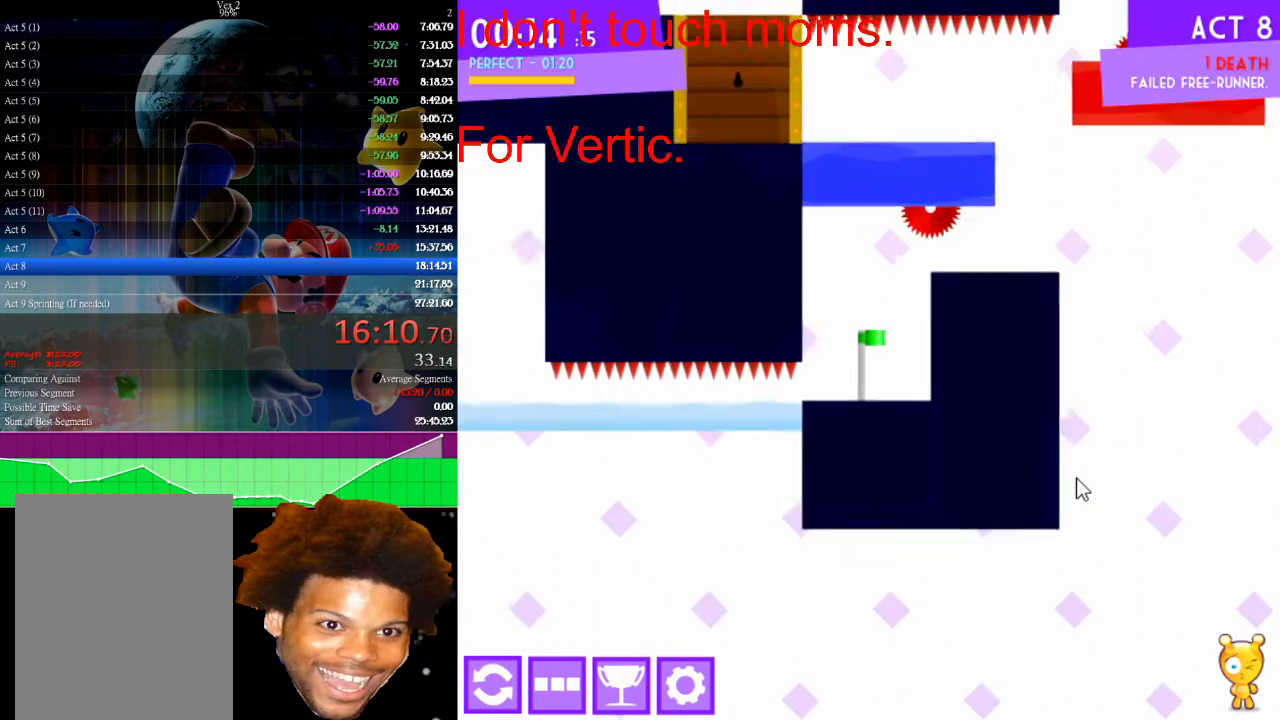
{"keys": [], "mouse": [], "mouse_move": "still", "events": []}
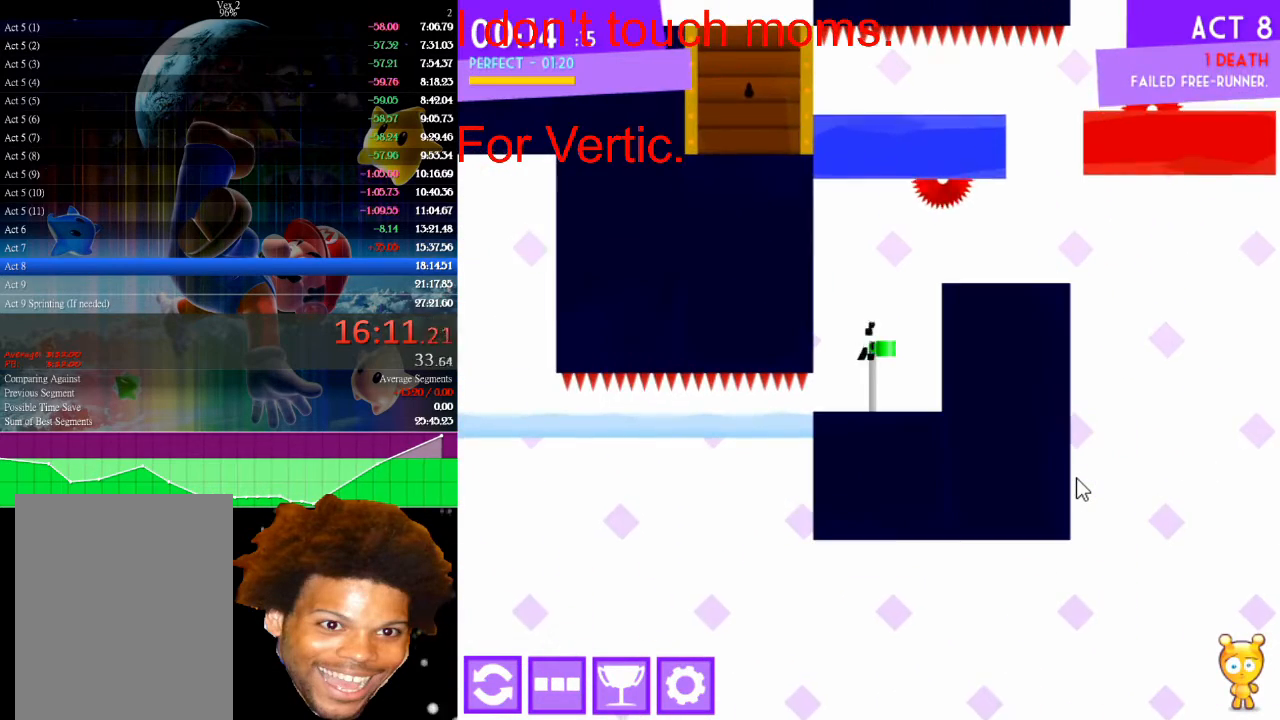
{"keys": [], "mouse": [], "mouse_move": "still", "events": []}
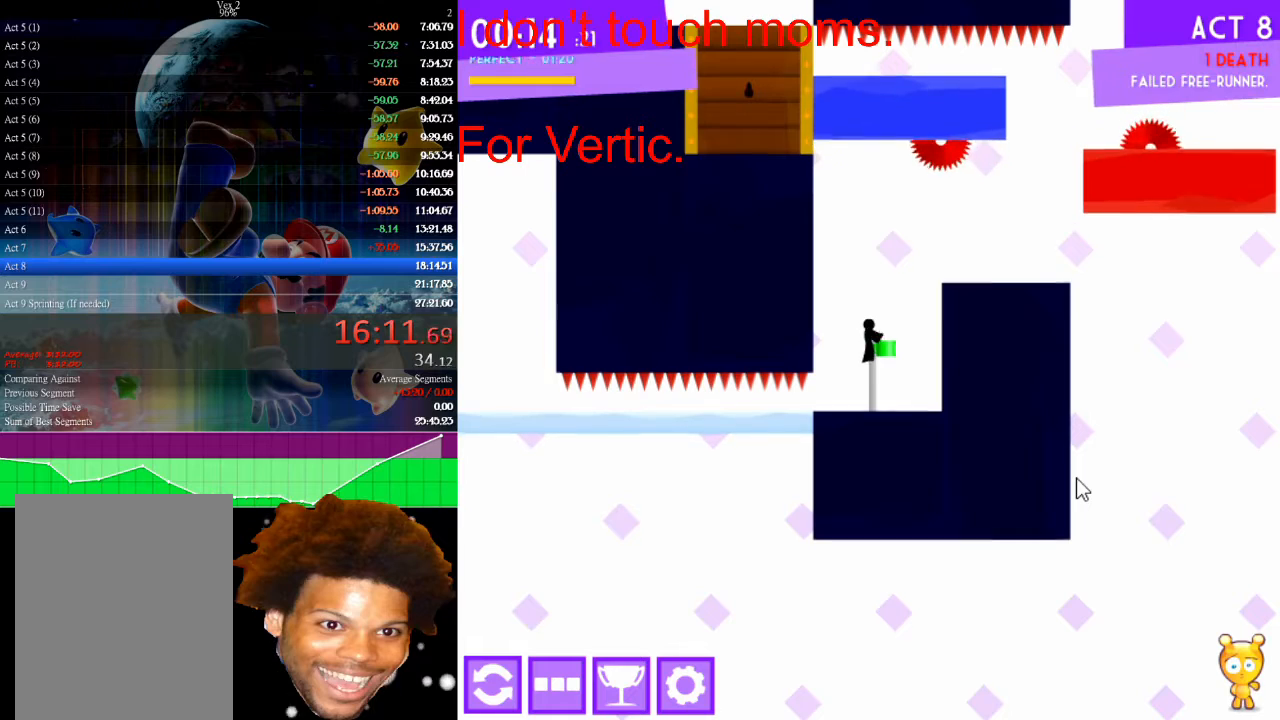
{"keys": [], "mouse": [], "mouse_move": "still", "events": [[367, "right", "down"], [467, "right", "up"]]}
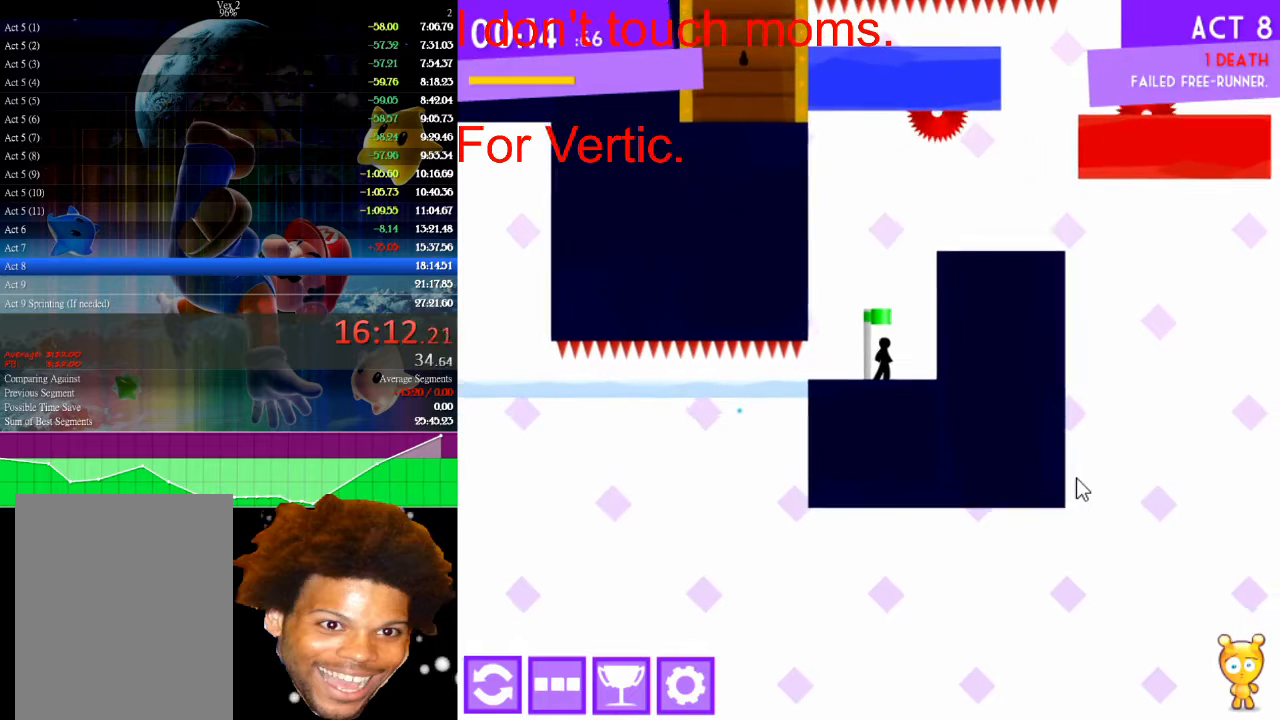
{"keys": [], "mouse": [], "mouse_move": "still", "events": []}
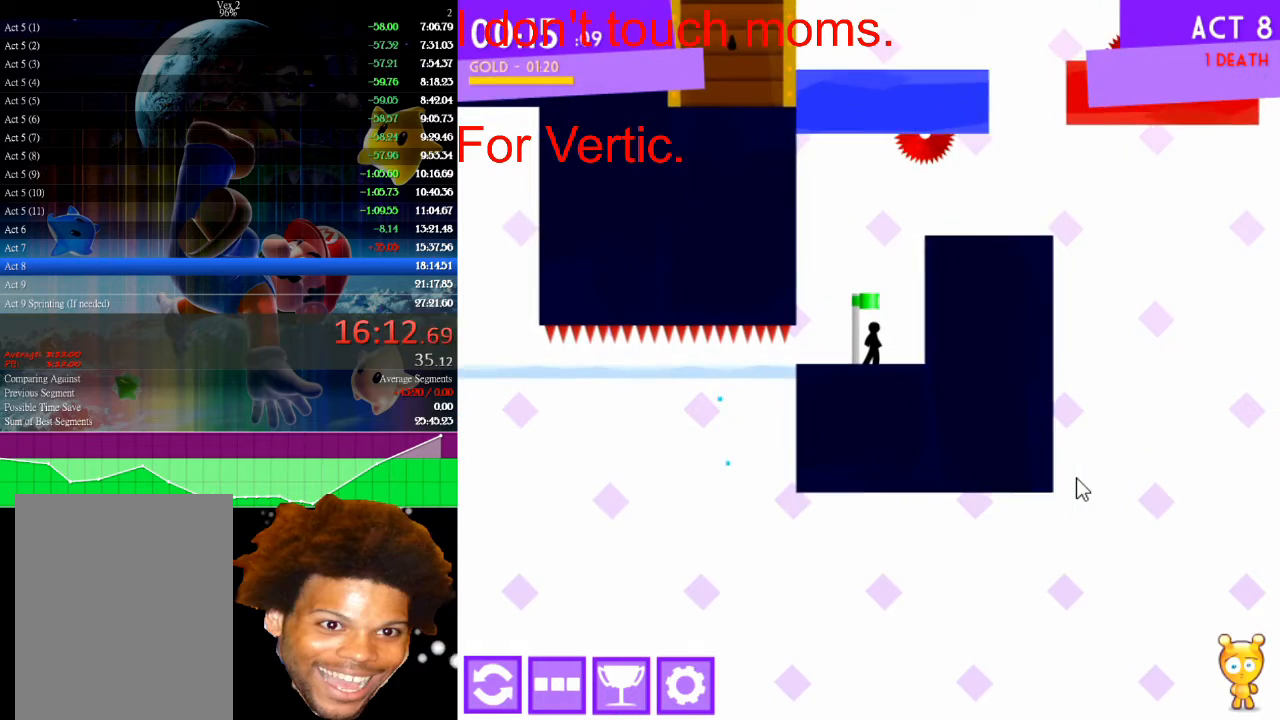
{"keys": [], "mouse": [], "mouse_move": "still", "events": []}
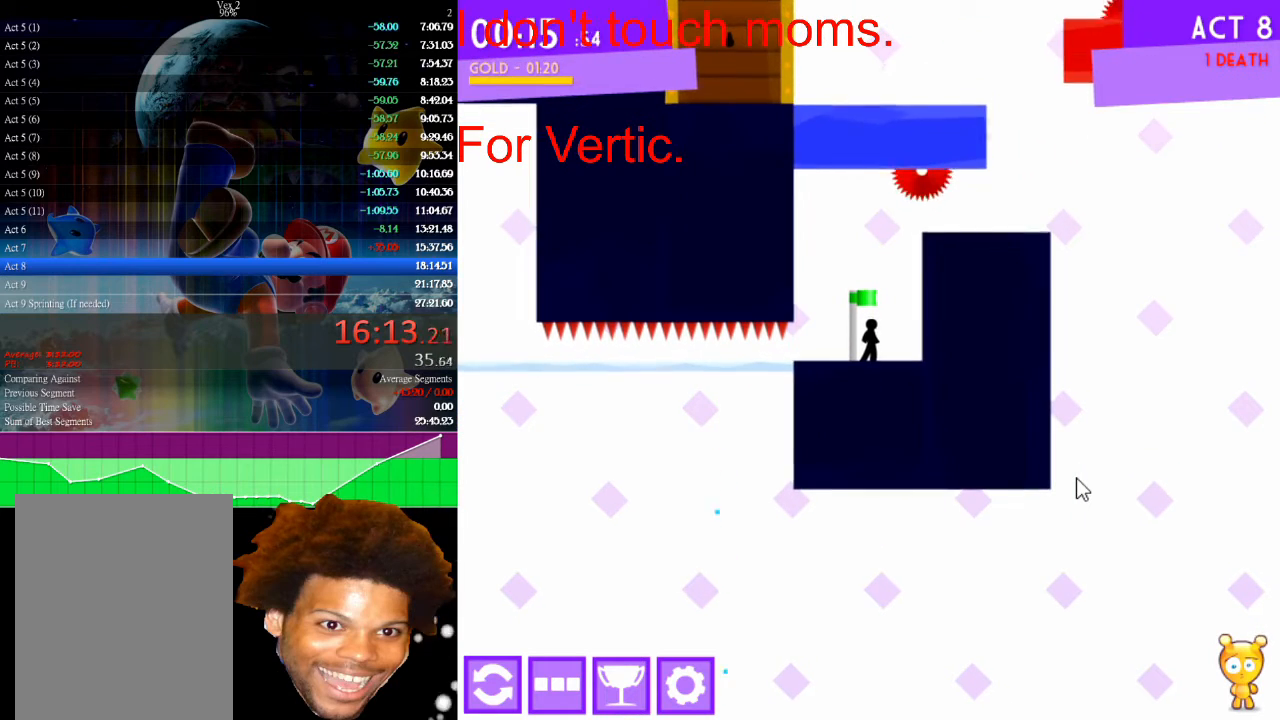
{"keys": [], "mouse": [], "mouse_move": "still", "events": []}
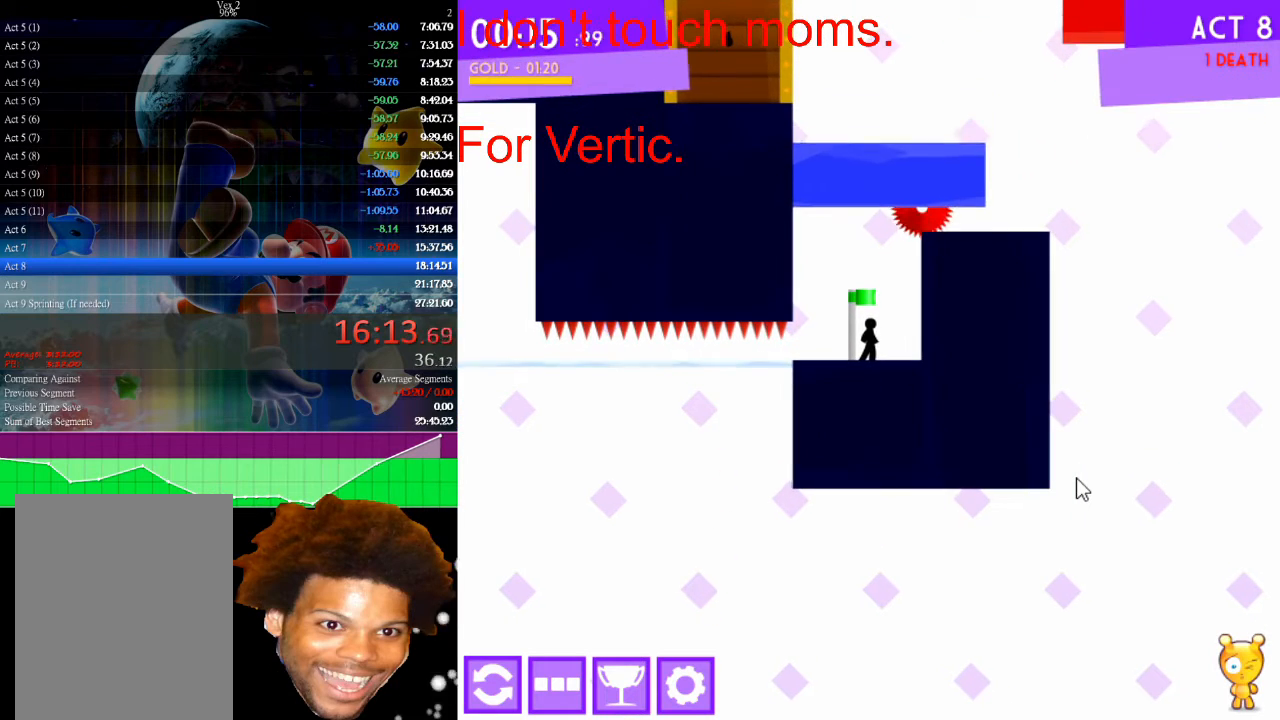
{"keys": [], "mouse": [], "mouse_move": "still", "events": []}
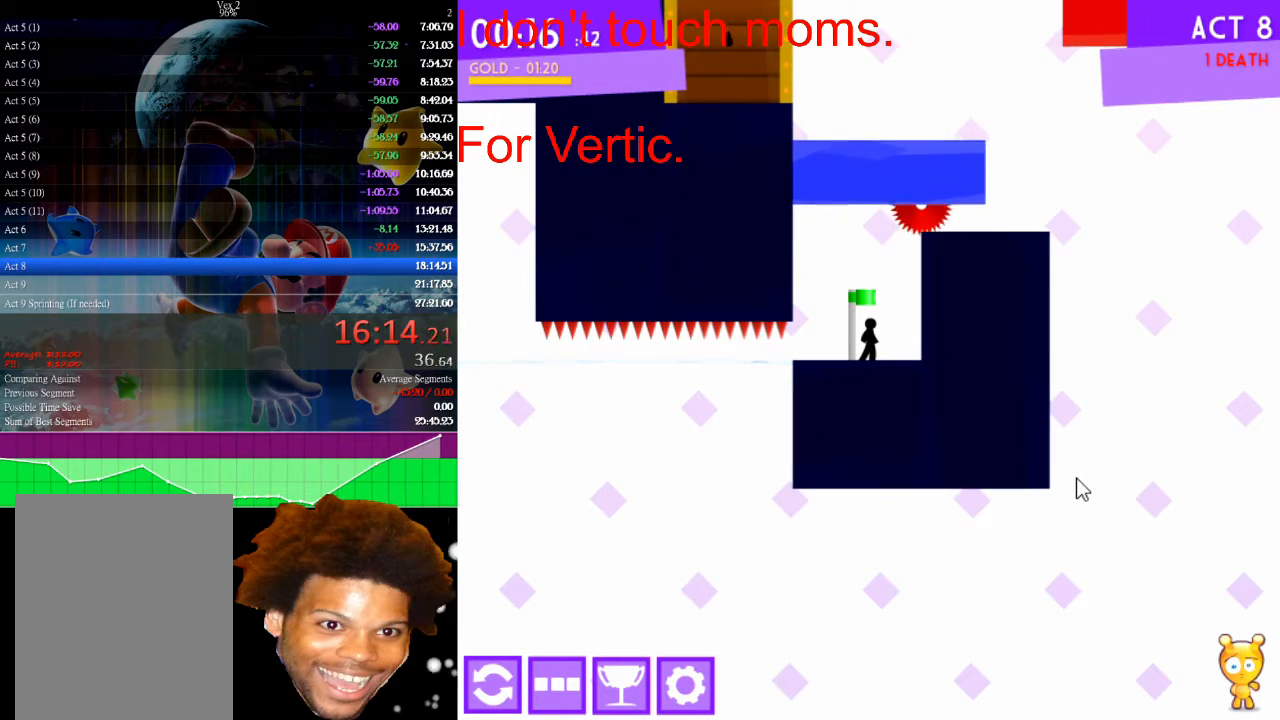
{"keys": ["right", "up"], "mouse": [], "mouse_move": "still", "events": [[300, "up", "down"], [400, "right", "down"]]}
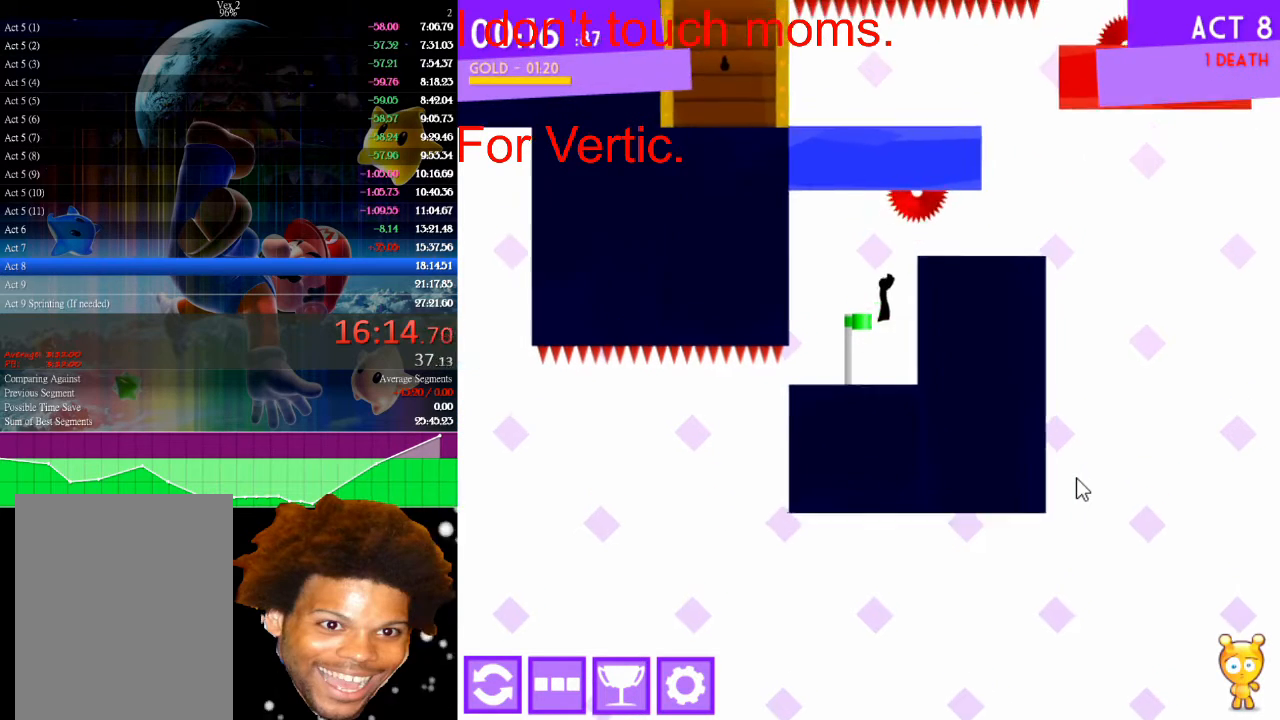
{"keys": ["right"], "mouse": [], "mouse_move": "still", "events": [[33, "up", "up"], [200, "up", "down"], [333, "up", "up"], [367, "up", "down"], [467, "up", "up"]]}
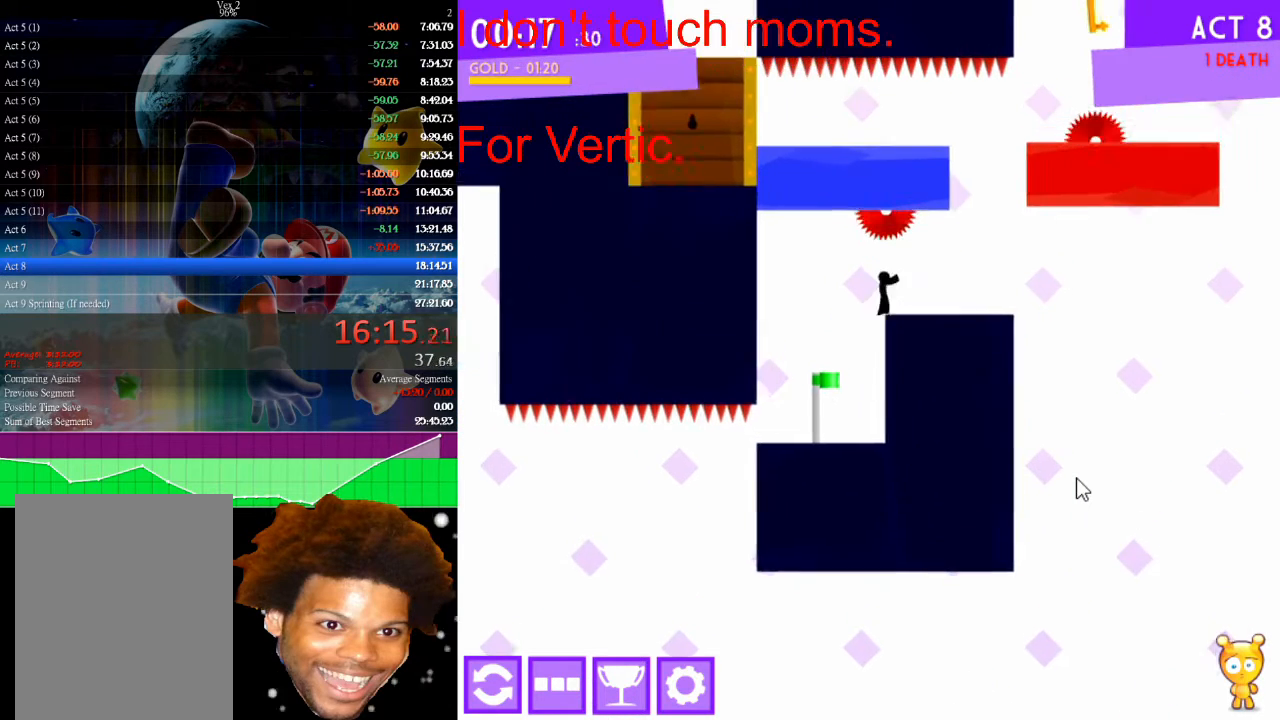
{"keys": ["left"], "mouse": [], "mouse_move": "still", "events": [[67, "up", "down"], [133, "up", "up"], [433, "right", "up"], [500, "left", "down"]]}
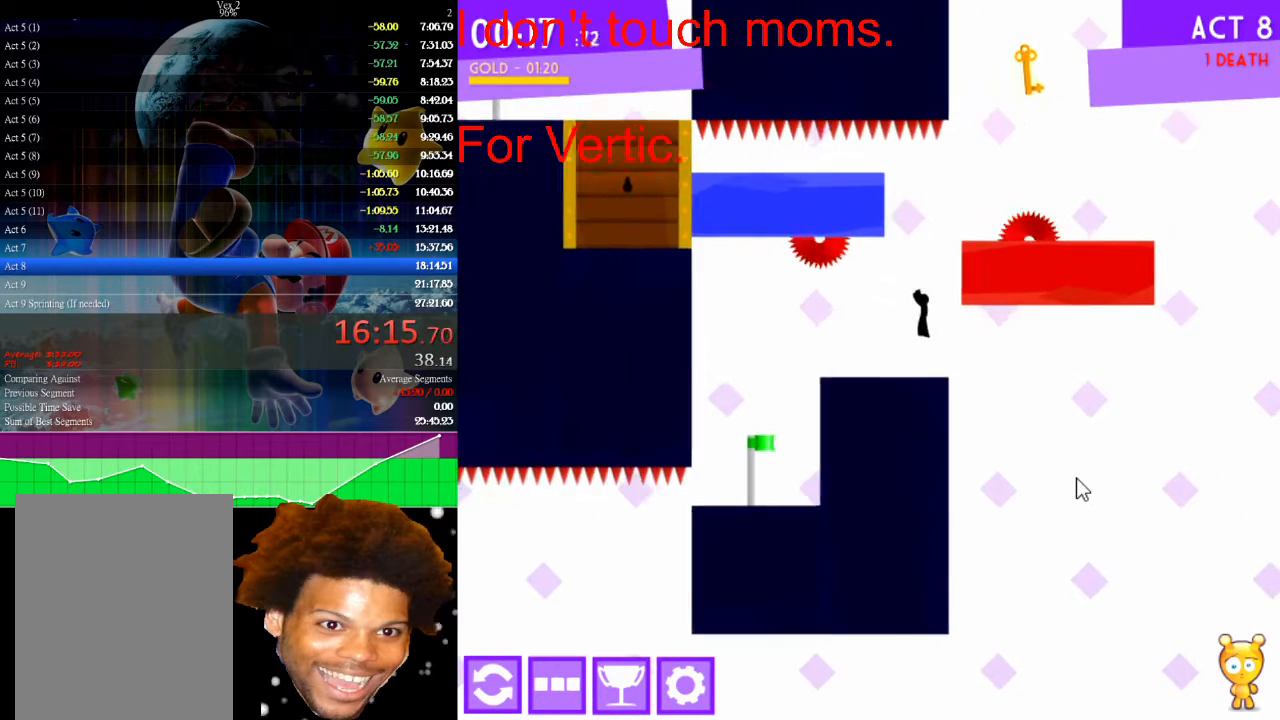
{"keys": ["right", "up"], "mouse": [], "mouse_move": "still", "events": [[133, "left", "up"], [367, "up", "down"], [500, "right", "down"]]}
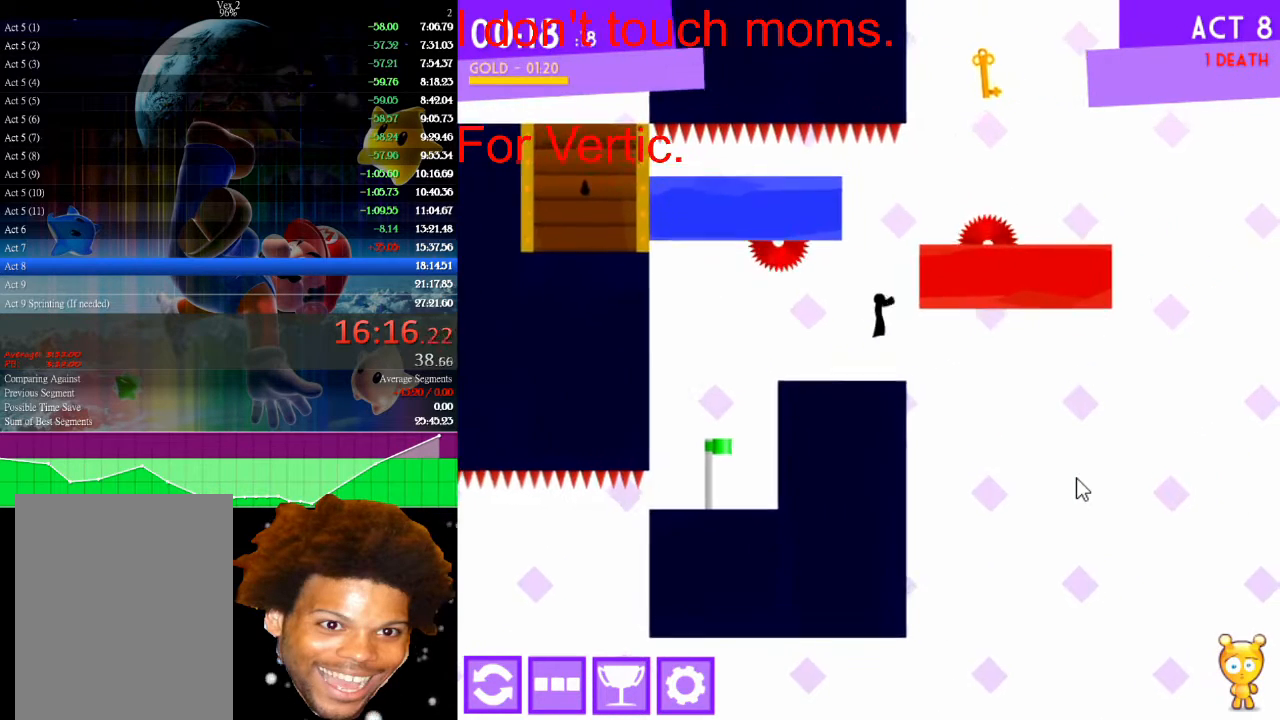
{"keys": ["up"], "mouse": [], "mouse_move": "still", "events": [[133, "up", "up"], [267, "right", "up"], [267, "up", "down"], [400, "up", "up"], [467, "up", "down"]]}
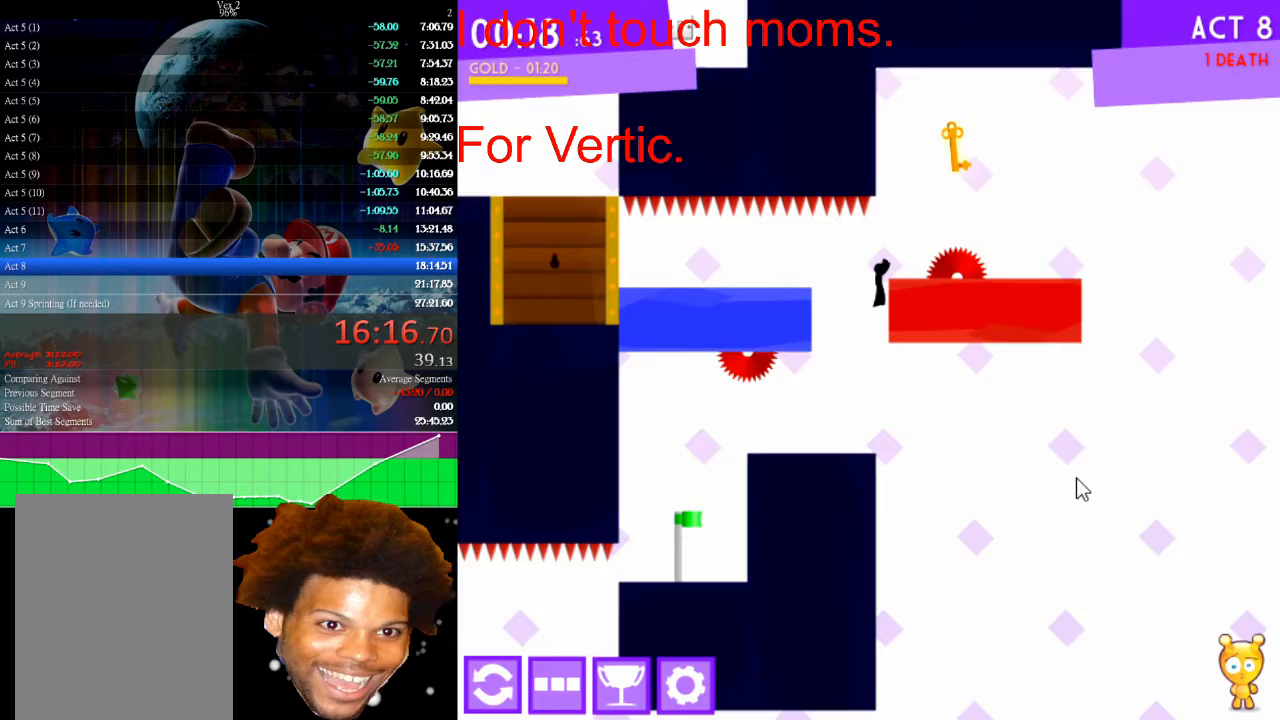
{"keys": ["up"], "mouse": [], "mouse_move": "still", "events": [[67, "right", "down"], [167, "up", "up"], [267, "right", "up"], [367, "up", "down"]]}
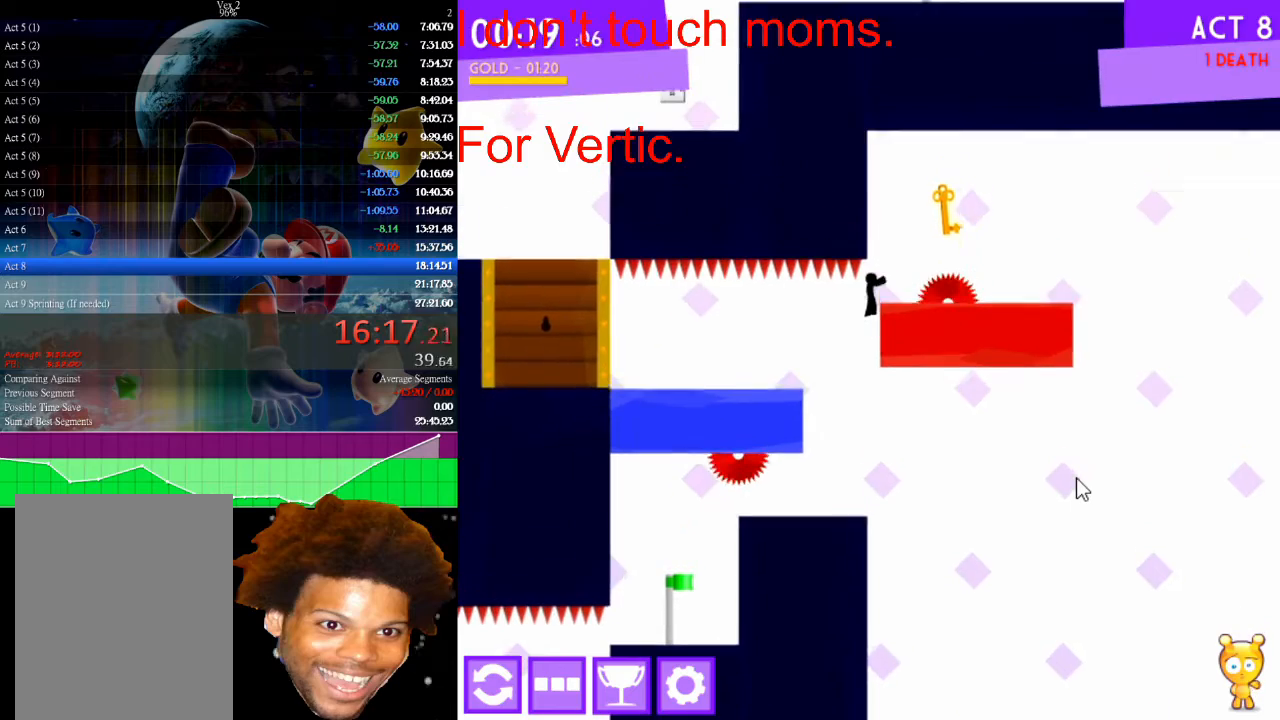
{"keys": [], "mouse": [], "mouse_move": "still", "events": [[67, "up", "up"], [167, "right", "down"], [300, "right", "up"]]}
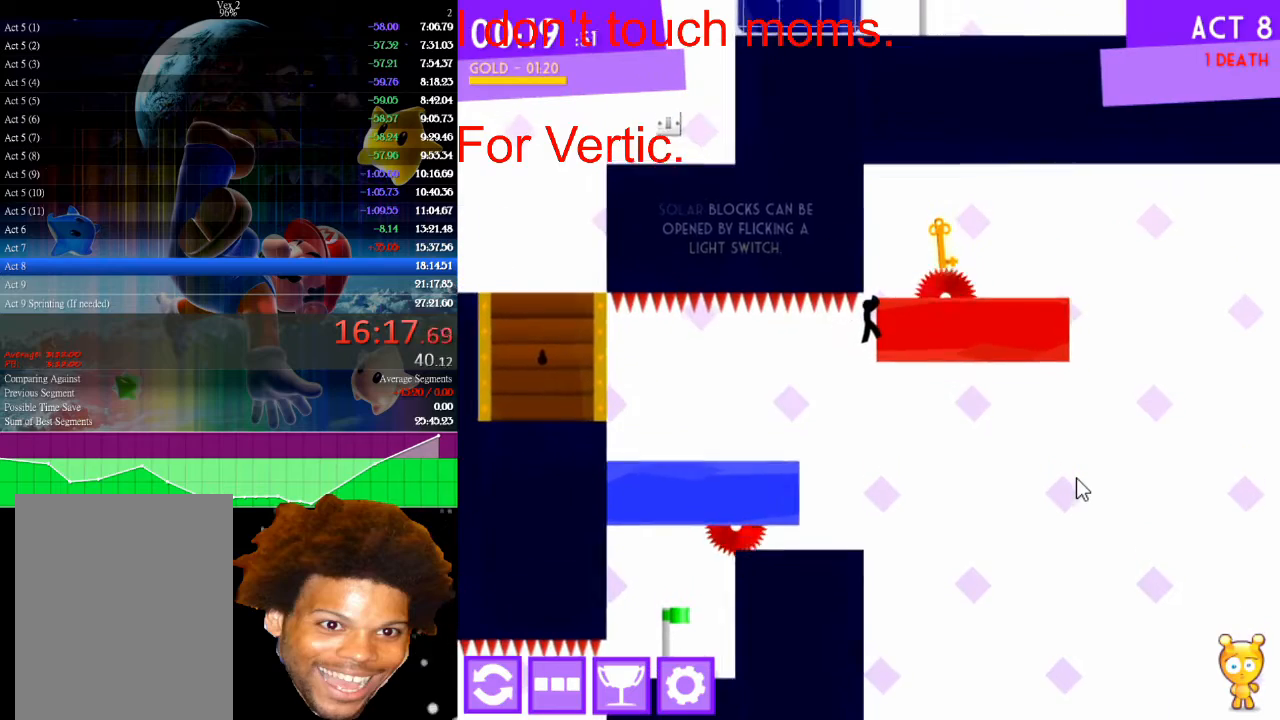
{"keys": [], "mouse": [], "mouse_move": "still", "events": []}
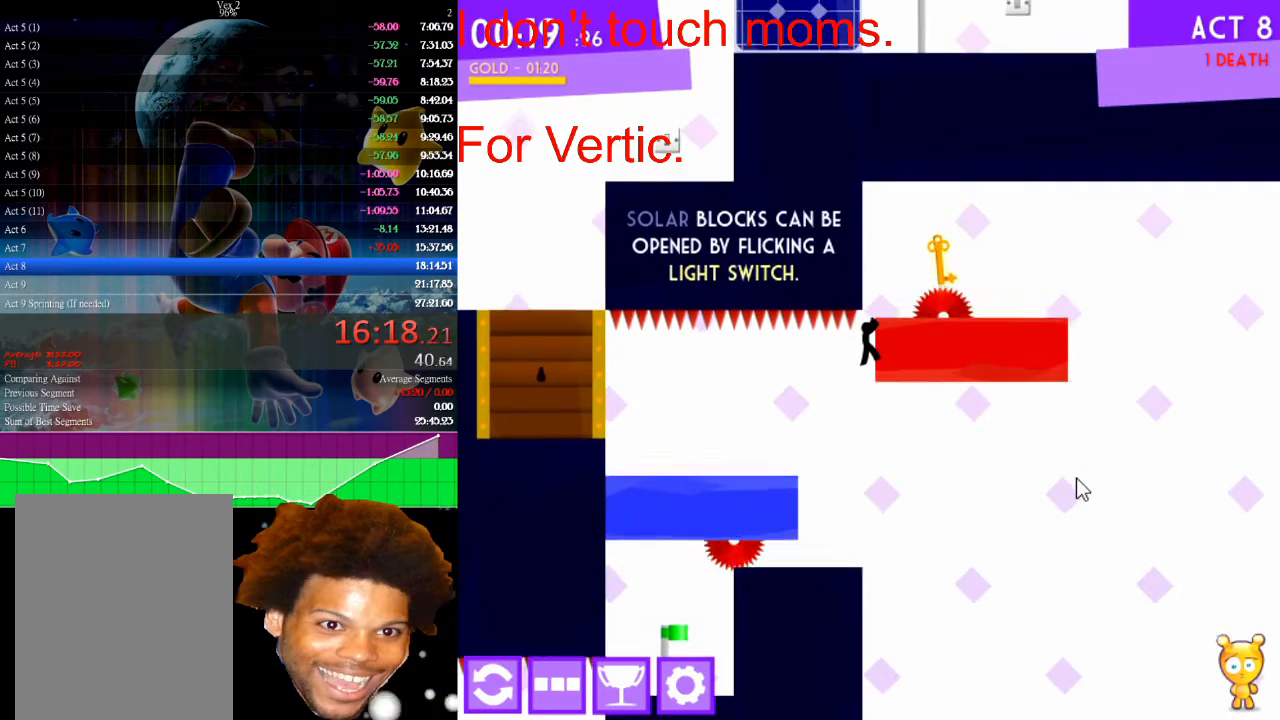
{"keys": [], "mouse": [], "mouse_move": "still", "events": []}
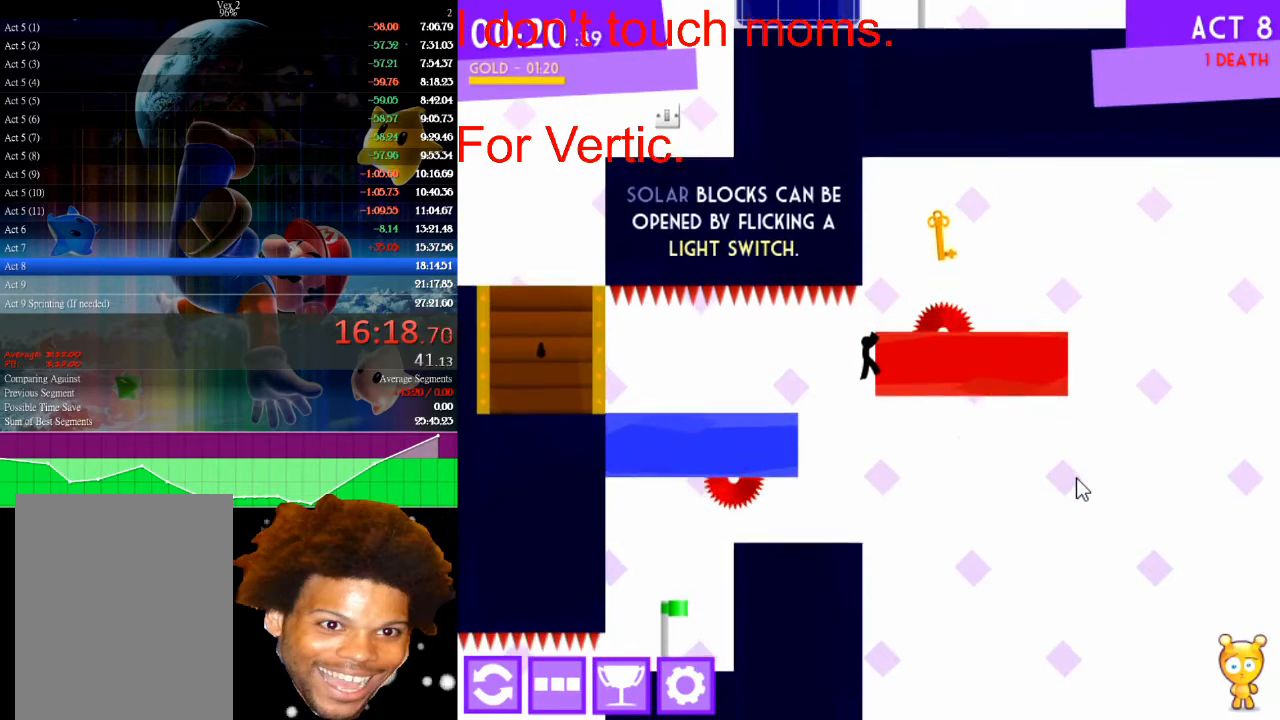
{"keys": [], "mouse": [], "mouse_move": "still", "events": [[167, "up", "down"], [300, "right", "down"], [300, "up", "up"], [400, "right", "up"]]}